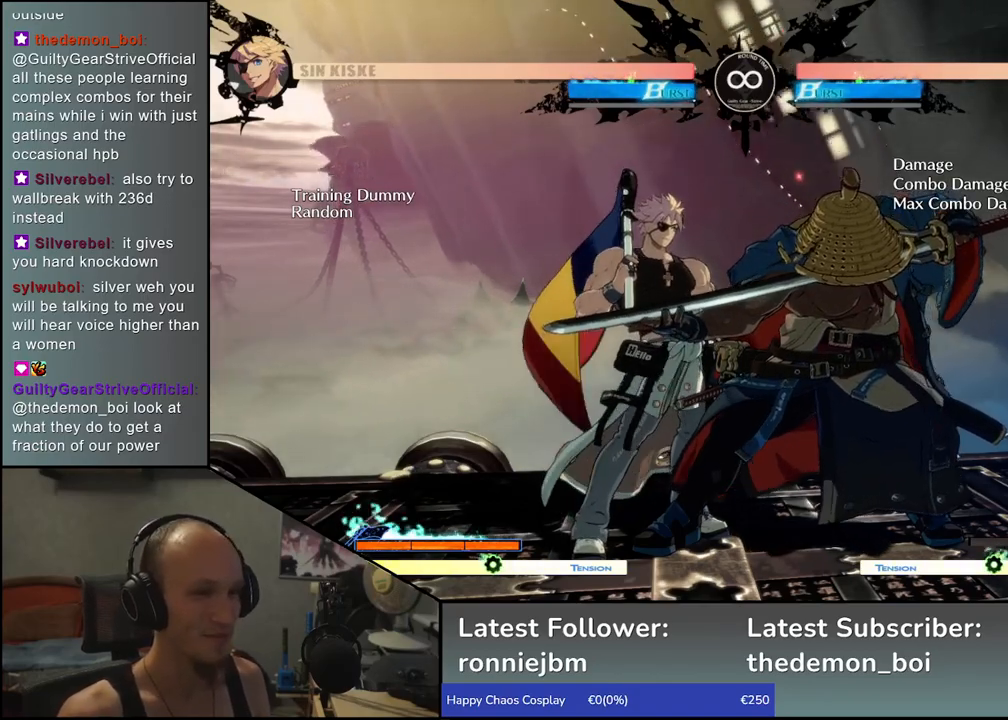
Gameplay with a controller (arcade stick); each line is a JSON object with the inputs held at the frame after it. "events" lists button and stick changes between this image and that frame as [ms after this image, input, new state], when the widget could be followed in between. Not read: L3 R3.
{"buttons": ["L1"], "left_stick": "down", "events": [[300, "left_stick", "down"], [383, "L1", "down"]]}
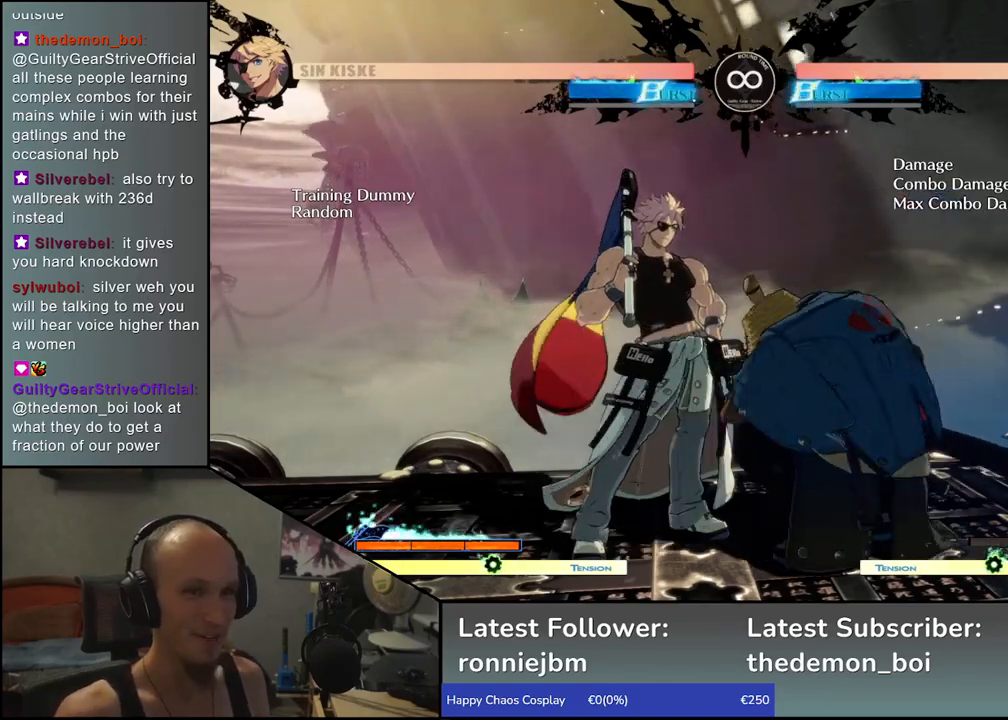
{"buttons": ["SQUARE"], "left_stick": "left", "events": [[17, "L1", "up"], [67, "left_stick", "center"], [183, "left_stick", "down"], [317, "left_stick", "left"], [333, "SQUARE", "down"]]}
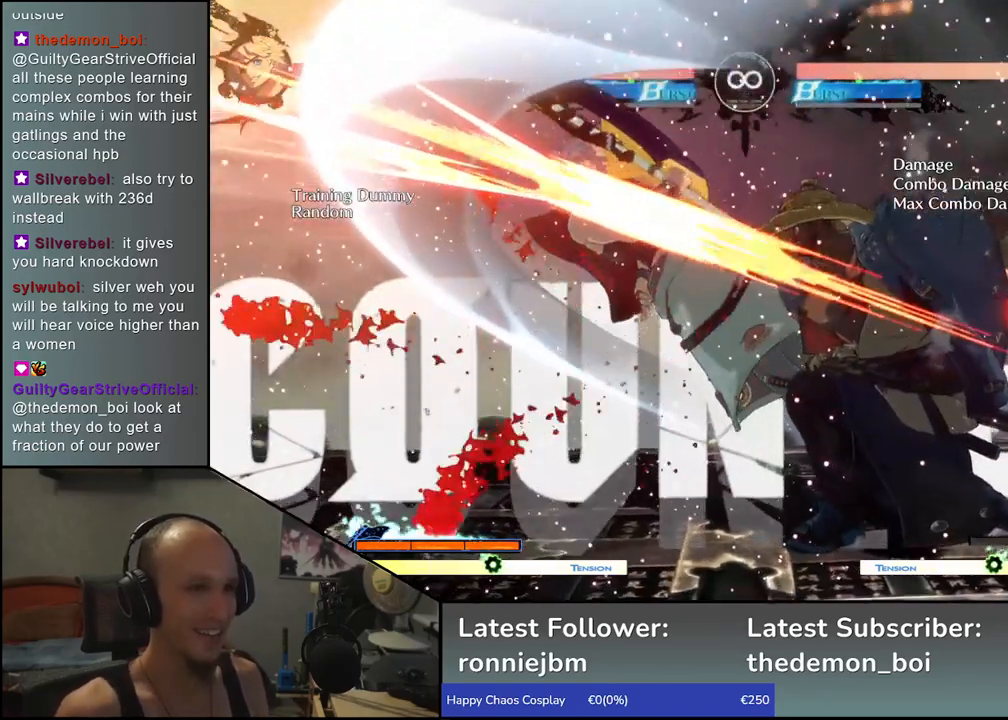
{"buttons": ["SQUARE"], "left_stick": "left", "events": []}
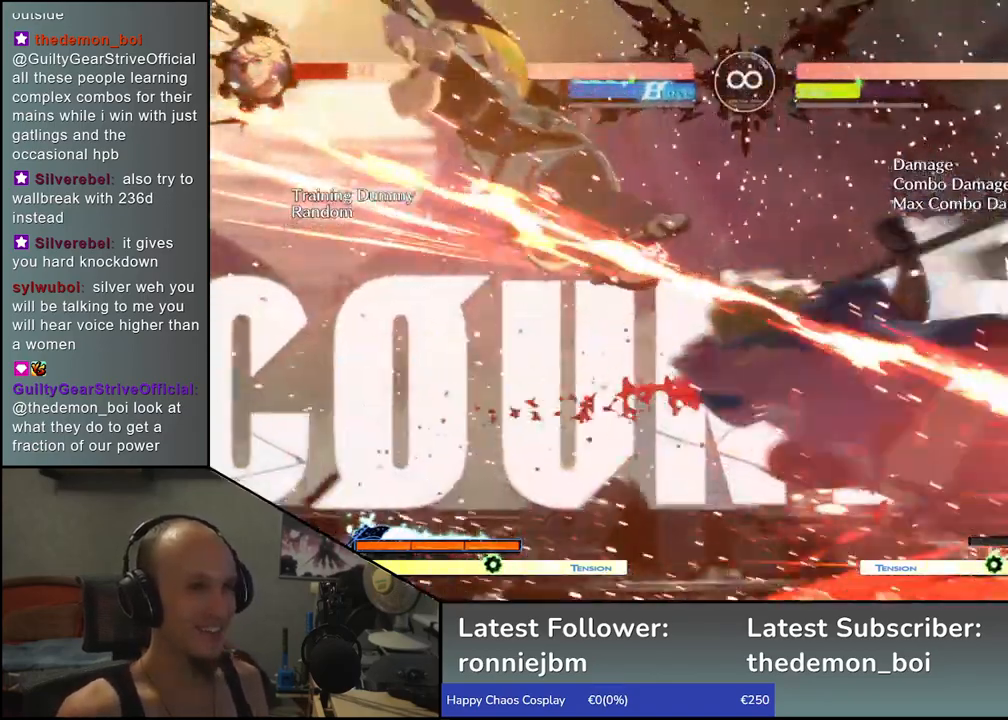
{"buttons": [], "left_stick": "down", "events": [[283, "SQUARE", "up"], [283, "left_stick", "center"], [367, "left_stick", "down"], [417, "L1", "down"], [500, "L1", "up"]]}
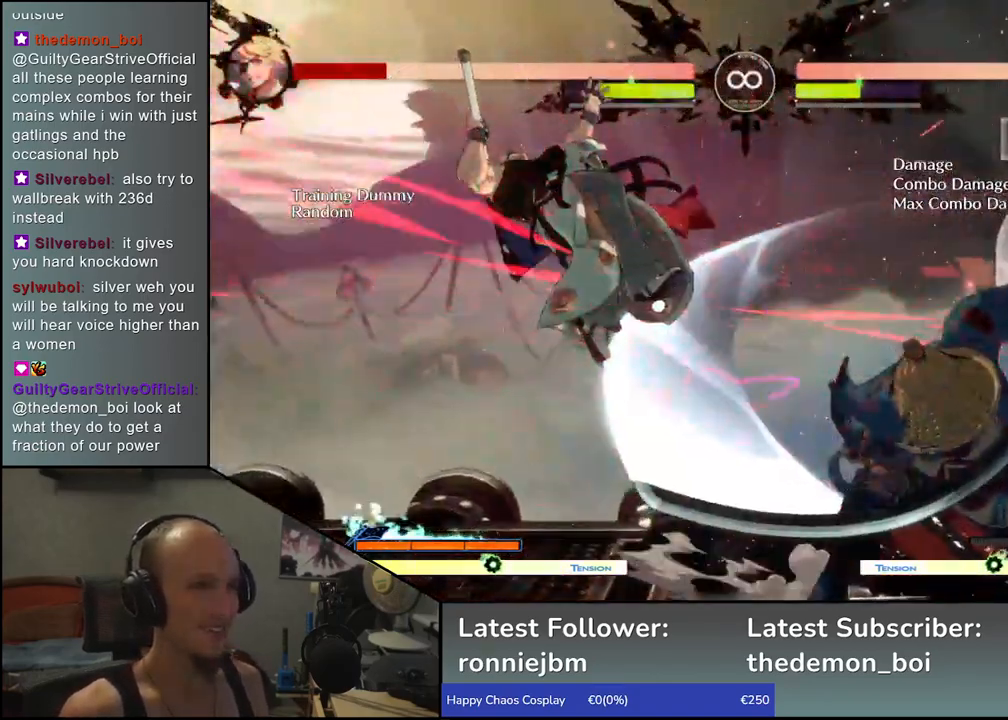
{"buttons": [], "left_stick": "down", "events": [[100, "L1", "down"], [183, "L1", "up"], [267, "L1", "down"], [300, "L1", "up"], [383, "L1", "down"], [467, "L1", "up"]]}
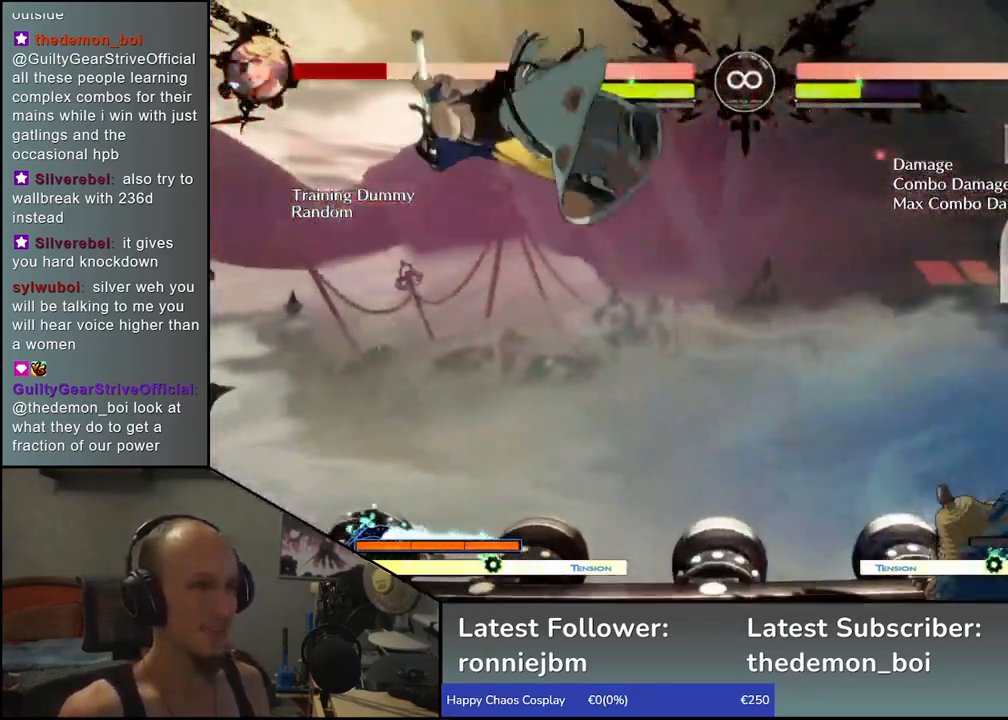
{"buttons": [], "left_stick": "center", "events": [[300, "CROSS", "down"], [317, "left_stick", "left"], [400, "CROSS", "up"], [417, "left_stick", "center"]]}
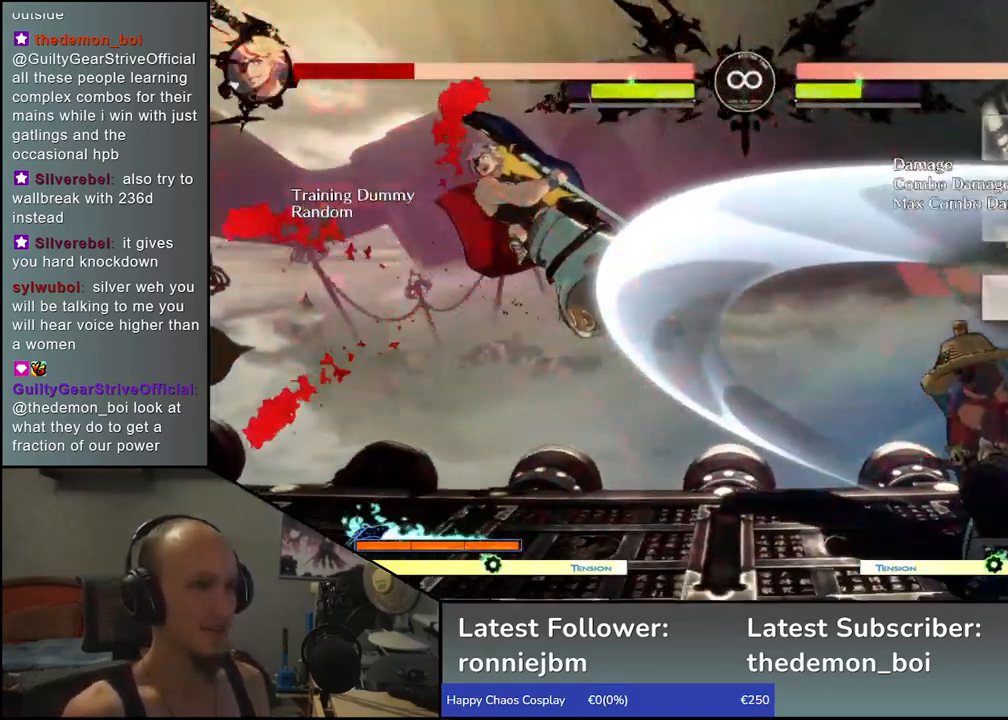
{"buttons": [], "left_stick": "left", "events": [[100, "left_stick", "left"], [267, "left_stick", "down"], [333, "left_stick", "right"], [350, "L1", "down"], [433, "left_stick", "center"], [467, "L1", "up"], [483, "left_stick", "left"]]}
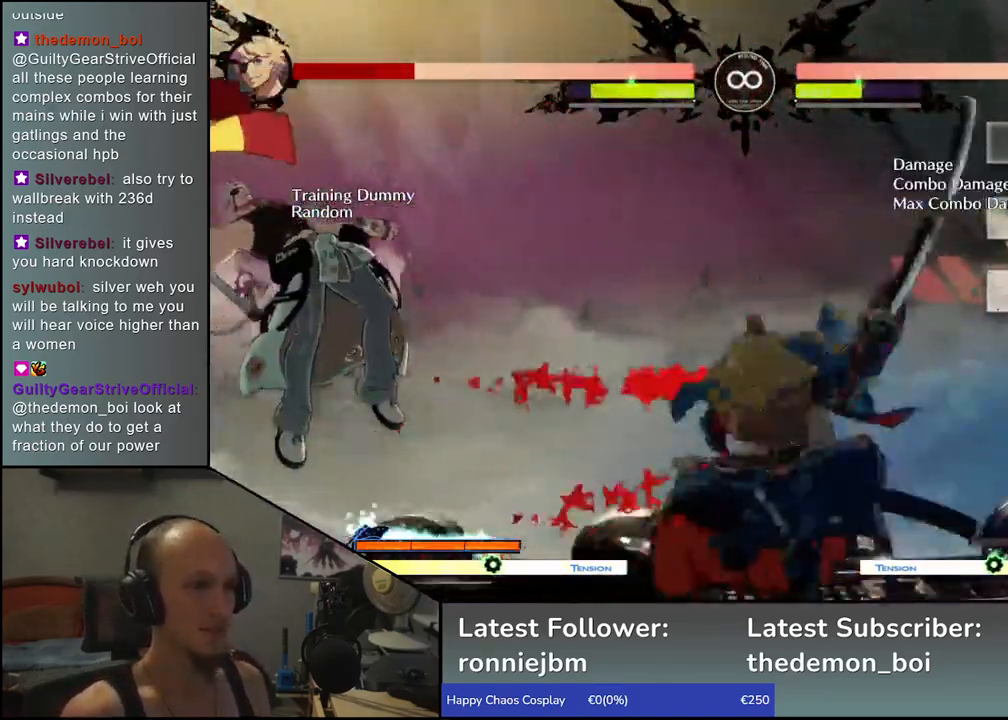
{"buttons": [], "left_stick": "left", "events": [[67, "L1", "down"], [67, "left_stick", "down"], [150, "L1", "up"], [183, "left_stick", "left"], [250, "left_stick", "down"], [283, "L1", "down"], [367, "left_stick", "left"], [400, "L1", "up"]]}
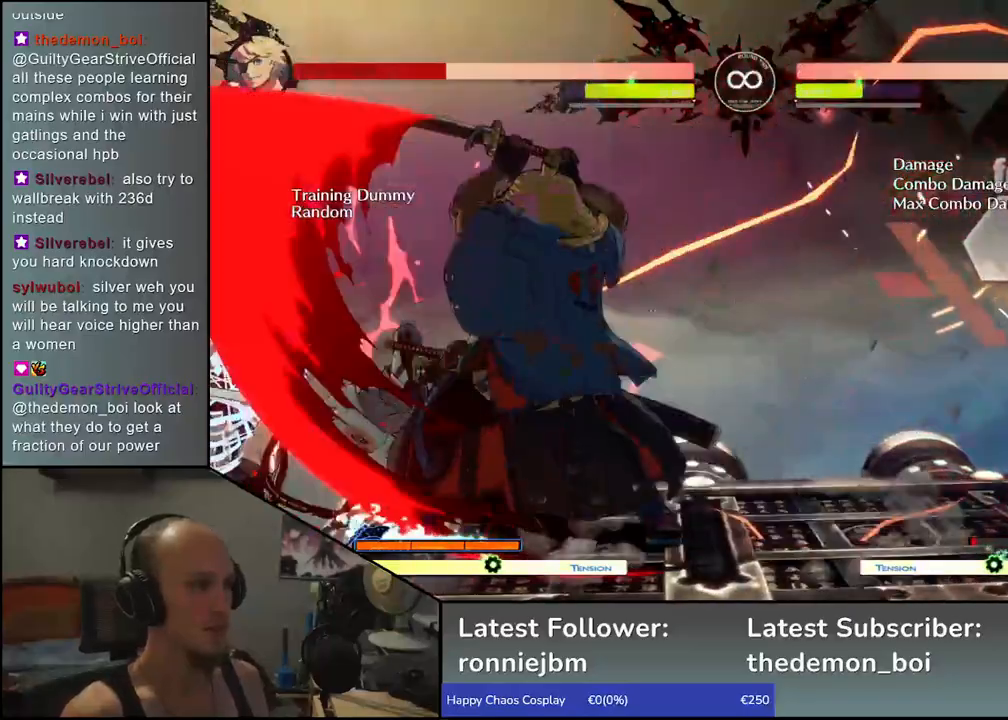
{"buttons": [], "left_stick": "center", "events": [[17, "left_stick", "down-right"], [117, "left_stick", "down-left"], [133, "CROSS", "down"], [200, "CROSS", "up"], [217, "left_stick", "center"]]}
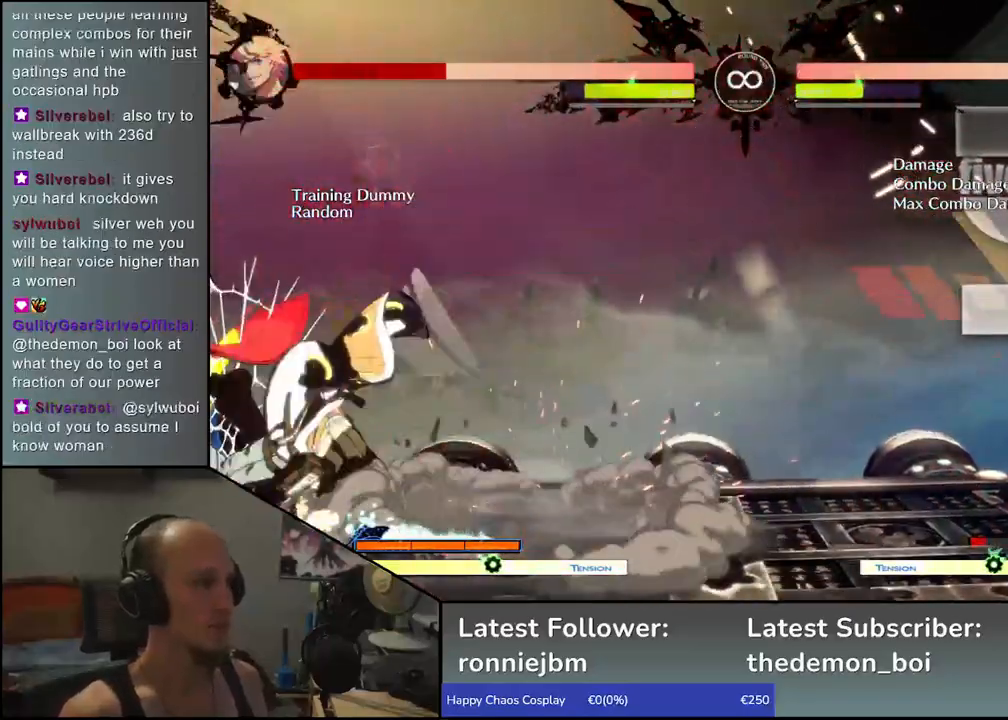
{"buttons": [], "left_stick": "down", "events": [[133, "SELECT", "down"], [283, "SELECT", "up"], [433, "left_stick", "down"]]}
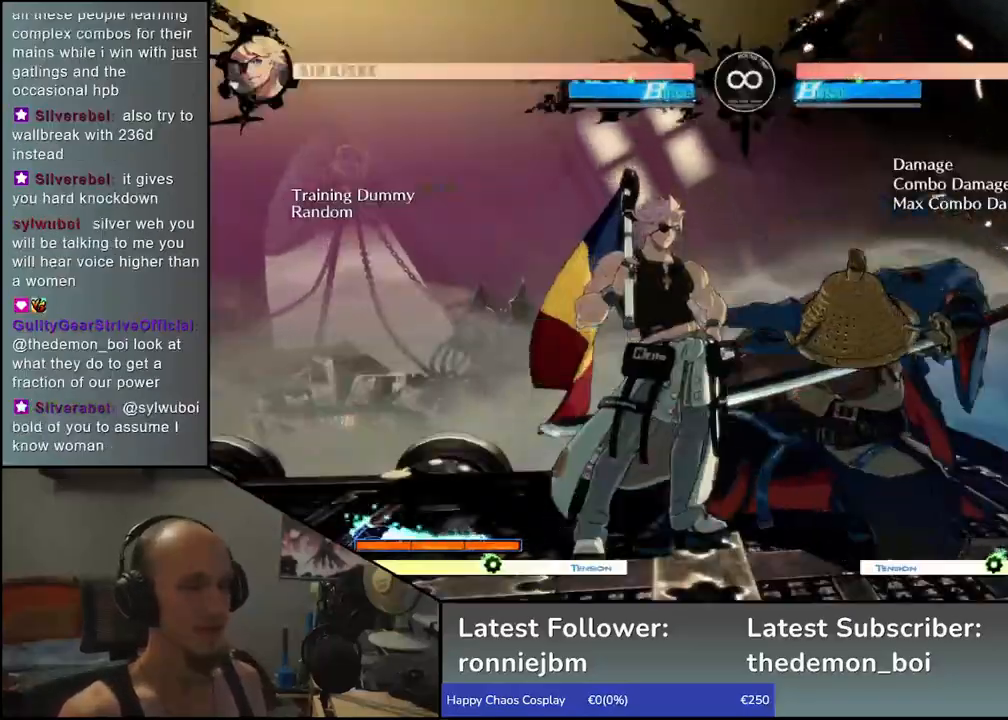
{"buttons": [], "left_stick": "left", "events": [[67, "L1", "down"], [167, "L1", "up"], [167, "left_stick", "center"], [317, "left_stick", "down"], [467, "left_stick", "left"]]}
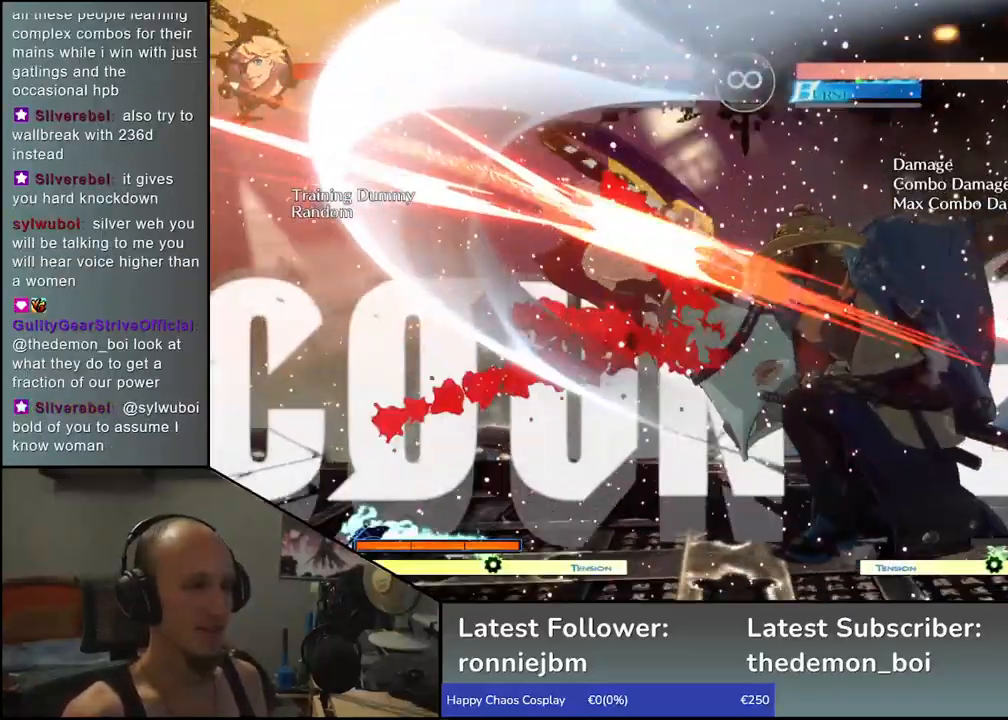
{"buttons": ["SQUARE"], "left_stick": "left", "events": [[17, "SQUARE", "down"]]}
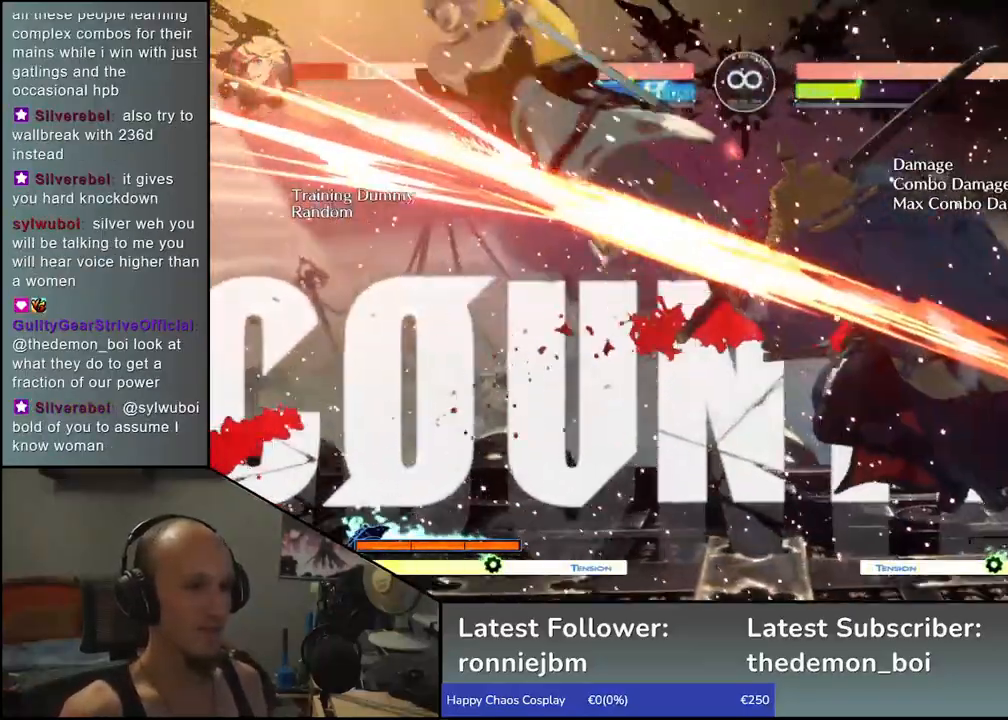
{"buttons": [], "left_stick": "center", "events": [[433, "SQUARE", "up"], [433, "left_stick", "center"]]}
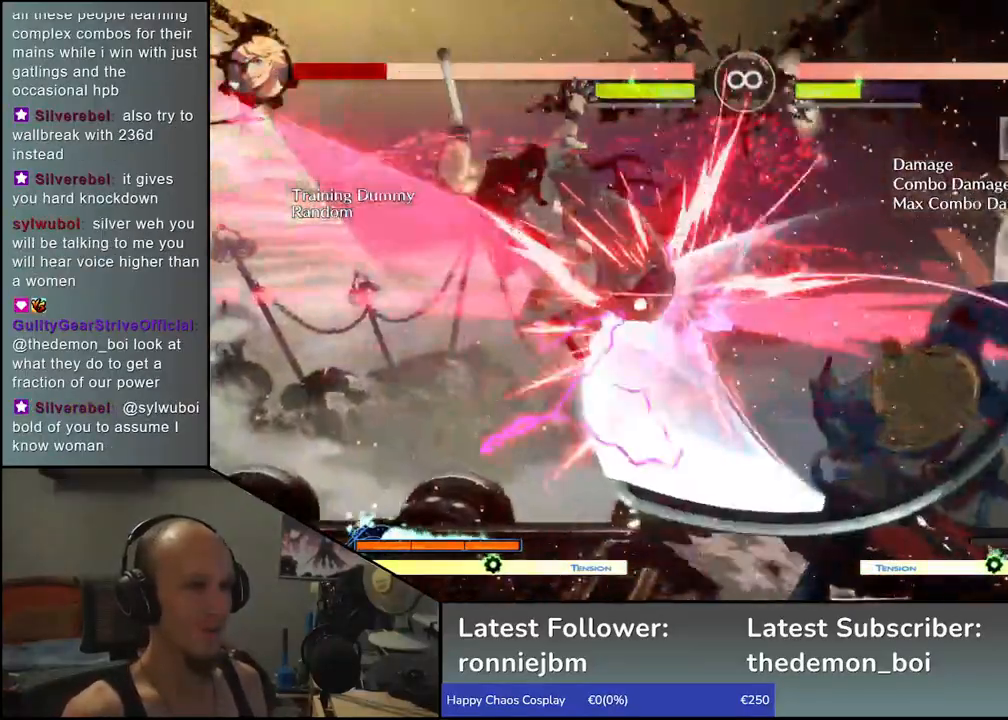
{"buttons": ["L1"], "left_stick": "down", "events": [[17, "left_stick", "down"], [67, "L1", "down"], [167, "L1", "up"], [267, "L1", "down"], [333, "L1", "up"], [433, "L1", "down"]]}
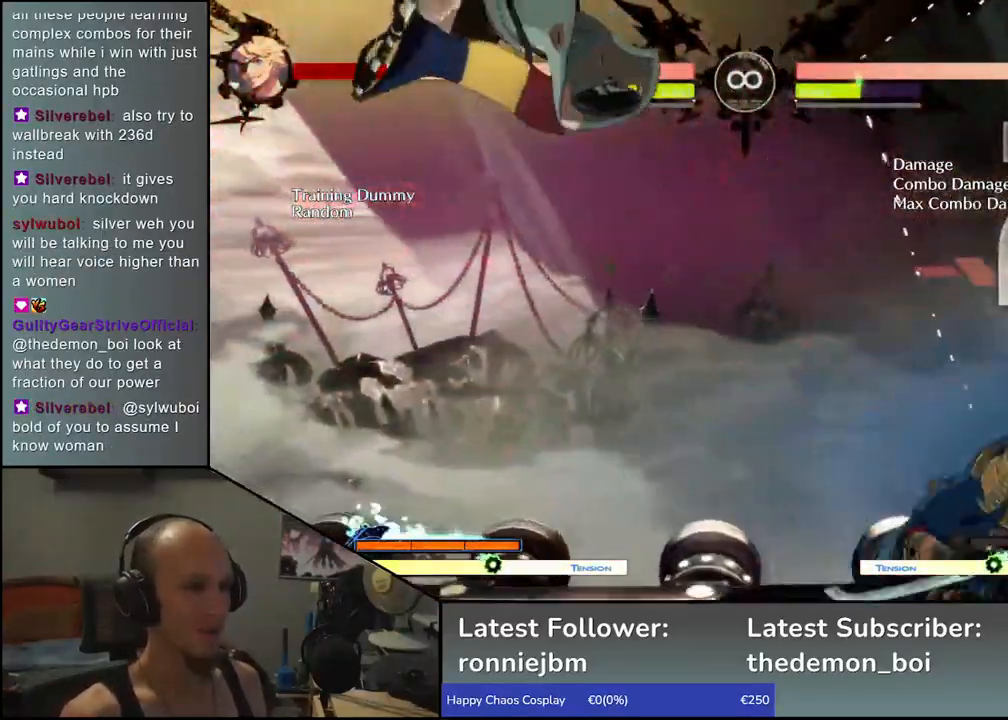
{"buttons": ["CROSS"], "left_stick": "left", "events": [[33, "L1", "up"], [133, "L1", "down"], [233, "L1", "up"], [450, "left_stick", "left"], [467, "CROSS", "down"]]}
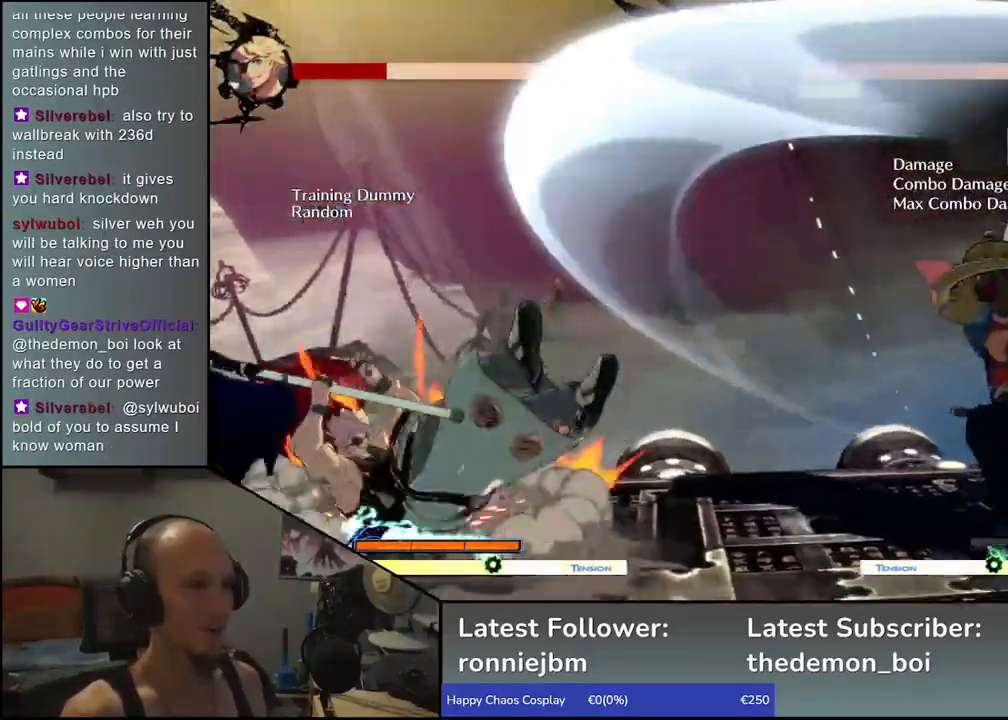
{"buttons": [], "left_stick": "center", "events": [[33, "CROSS", "up"], [50, "left_stick", "center"]]}
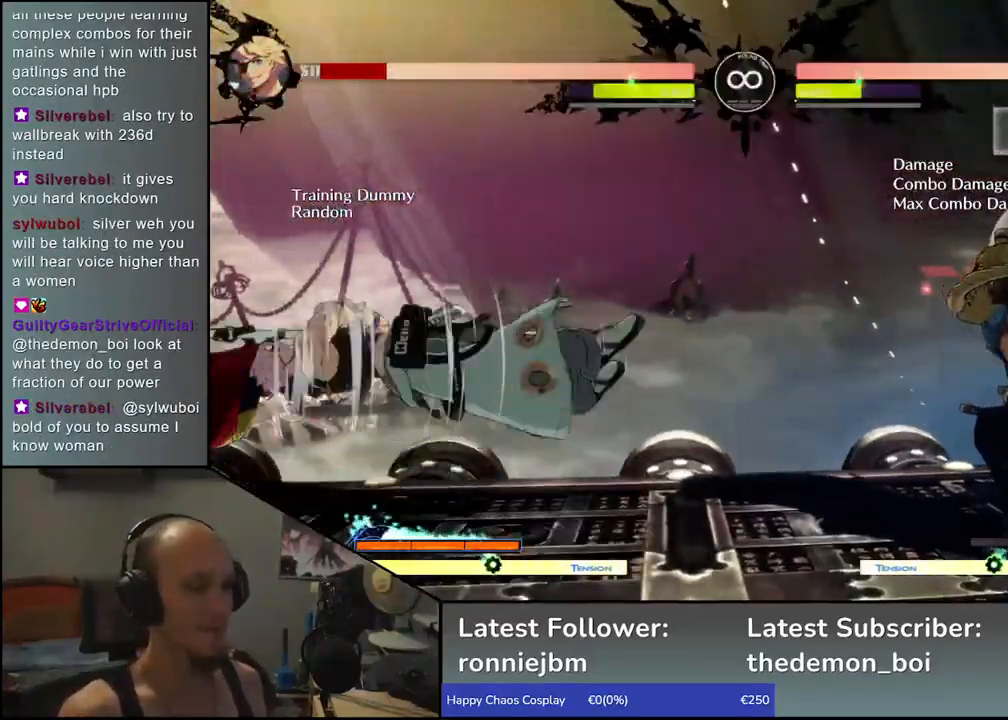
{"buttons": [], "left_stick": "center", "events": [[17, "SELECT", "down"], [117, "SELECT", "up"], [267, "left_stick", "down"], [350, "L1", "down"], [467, "L1", "up"], [483, "left_stick", "center"]]}
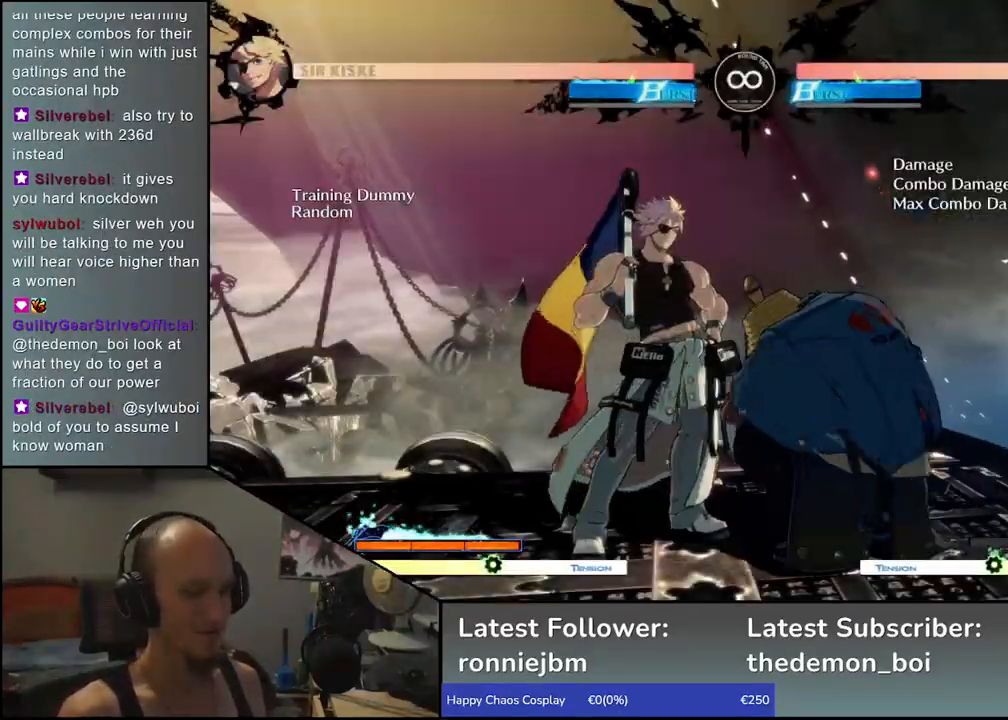
{"buttons": ["SQUARE"], "left_stick": "left", "events": [[133, "left_stick", "down-right"], [250, "left_stick", "left"], [283, "SQUARE", "down"]]}
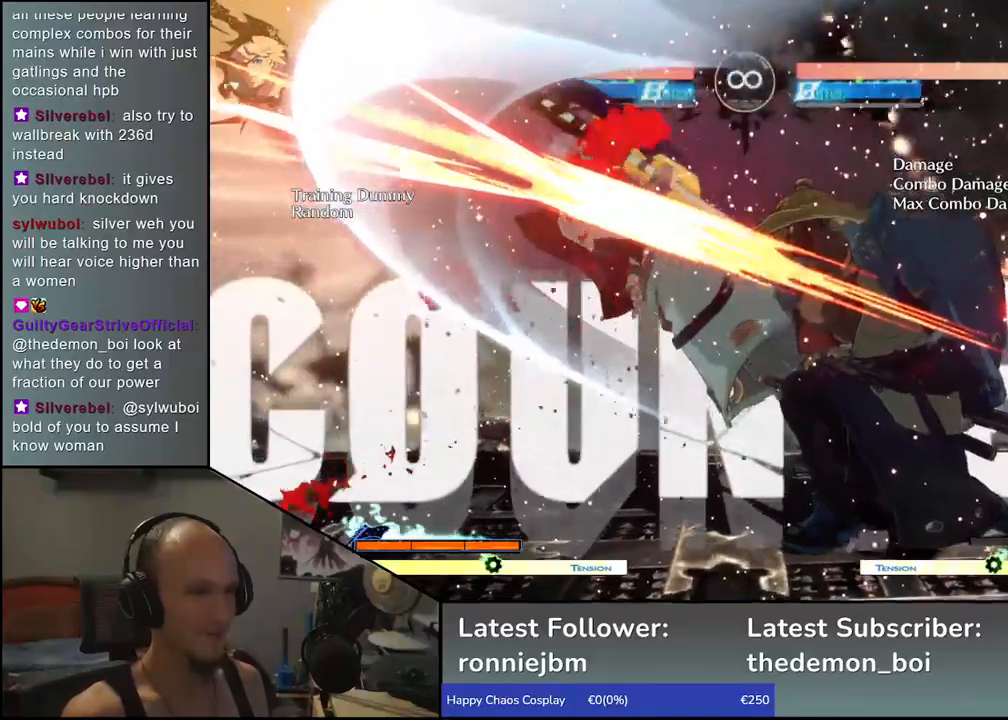
{"buttons": ["SQUARE"], "left_stick": "left", "events": []}
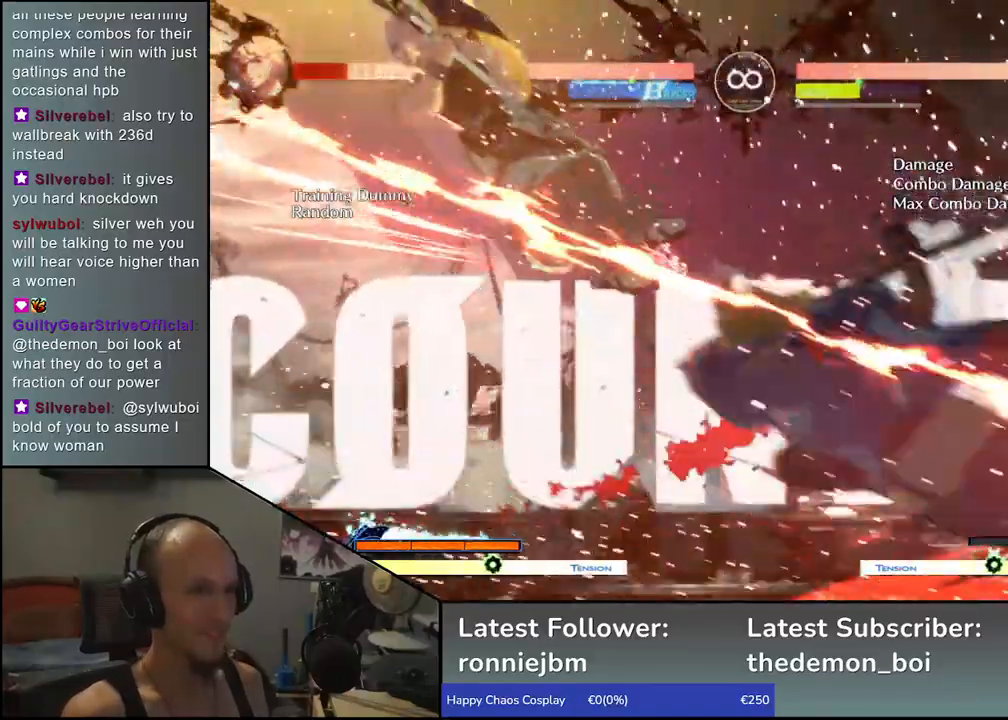
{"buttons": [], "left_stick": "down", "events": [[217, "SQUARE", "up"], [250, "left_stick", "center"], [317, "left_stick", "down"], [350, "L1", "down"], [433, "L1", "up"]]}
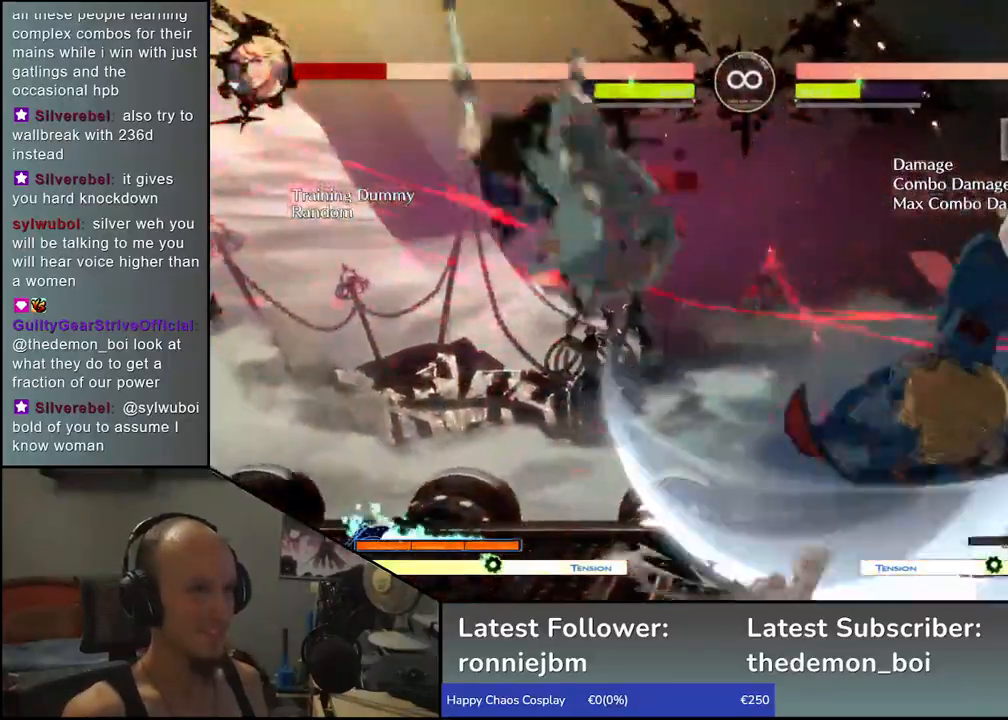
{"buttons": ["L1"], "left_stick": "down", "events": [[33, "L1", "down"], [83, "L1", "up"], [167, "L1", "down"], [233, "L1", "up"], [350, "L1", "down"], [417, "L1", "up"], [500, "L1", "down"]]}
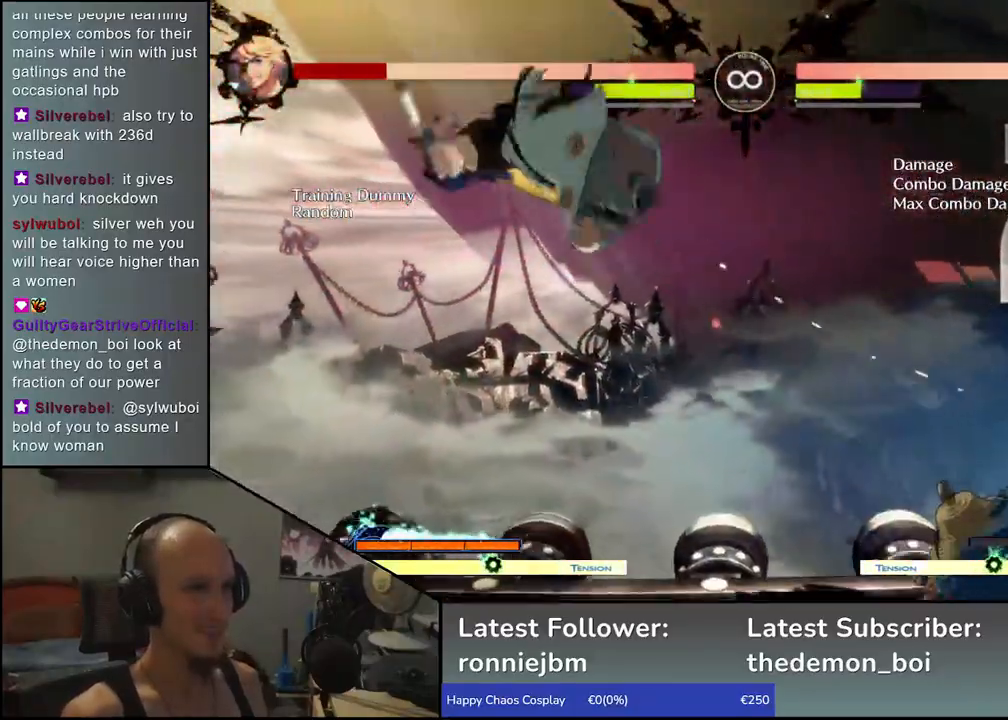
{"buttons": [], "left_stick": "center", "events": [[67, "L1", "up"], [267, "left_stick", "left"], [283, "CROSS", "down"], [350, "CROSS", "up"], [383, "left_stick", "center"]]}
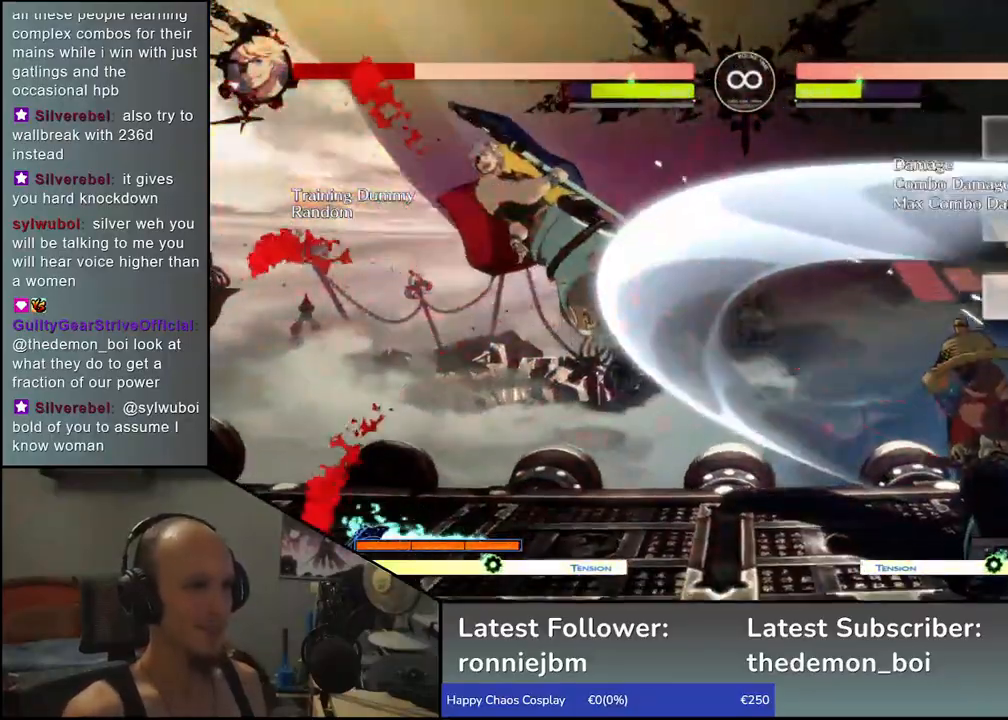
{"buttons": ["L1"], "left_stick": "down", "events": [[33, "left_stick", "left"], [183, "left_stick", "down"], [250, "L1", "down"], [250, "left_stick", "right"], [333, "L1", "up"], [350, "left_stick", "left"], [417, "left_stick", "down"], [433, "L1", "down"]]}
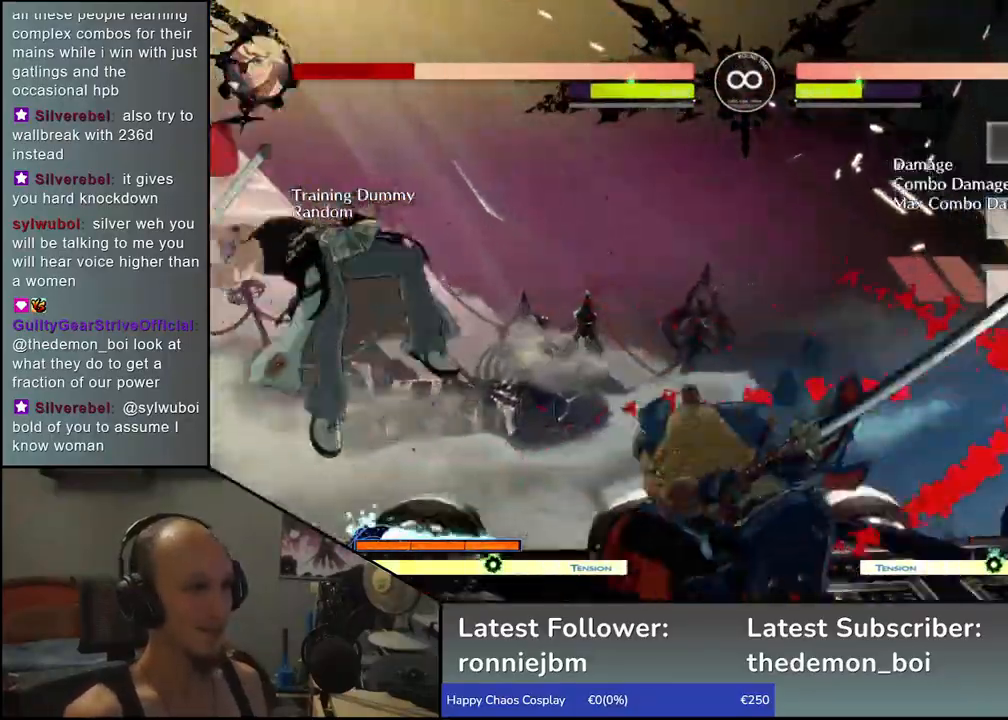
{"buttons": [], "left_stick": "left", "events": [[17, "L1", "up"], [17, "left_stick", "left"], [100, "left_stick", "down"], [150, "L1", "down"], [217, "left_stick", "left"], [283, "L1", "up"], [350, "left_stick", "down"], [500, "left_stick", "left"]]}
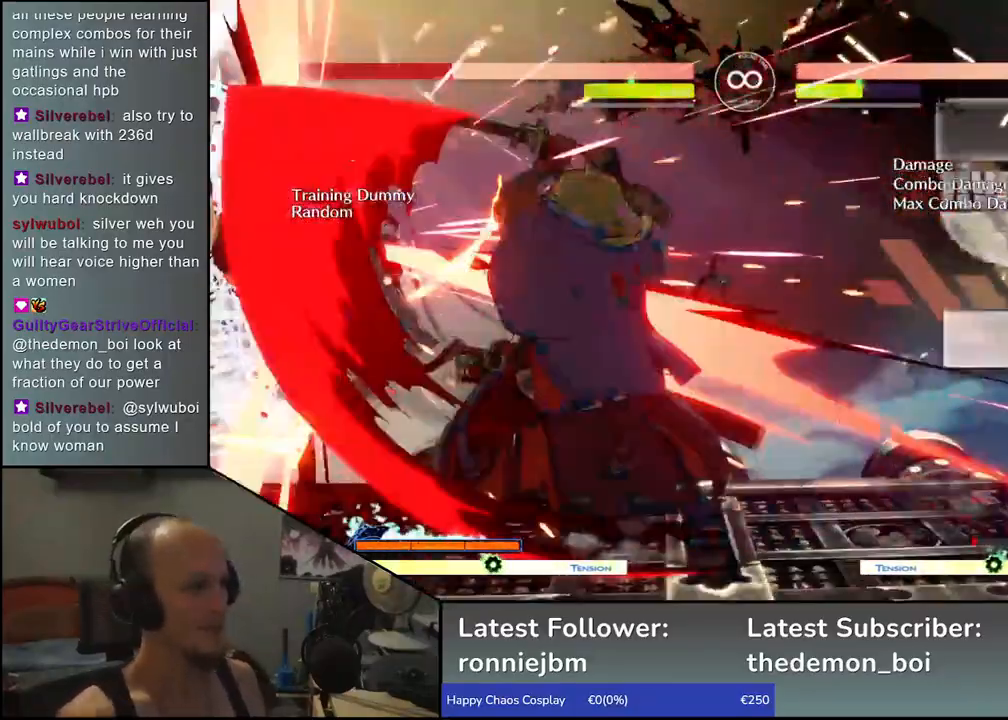
{"buttons": [], "left_stick": "center", "events": [[17, "CROSS", "down"], [83, "CROSS", "up"], [100, "left_stick", "center"], [350, "R1", "down"], [417, "R1", "up"]]}